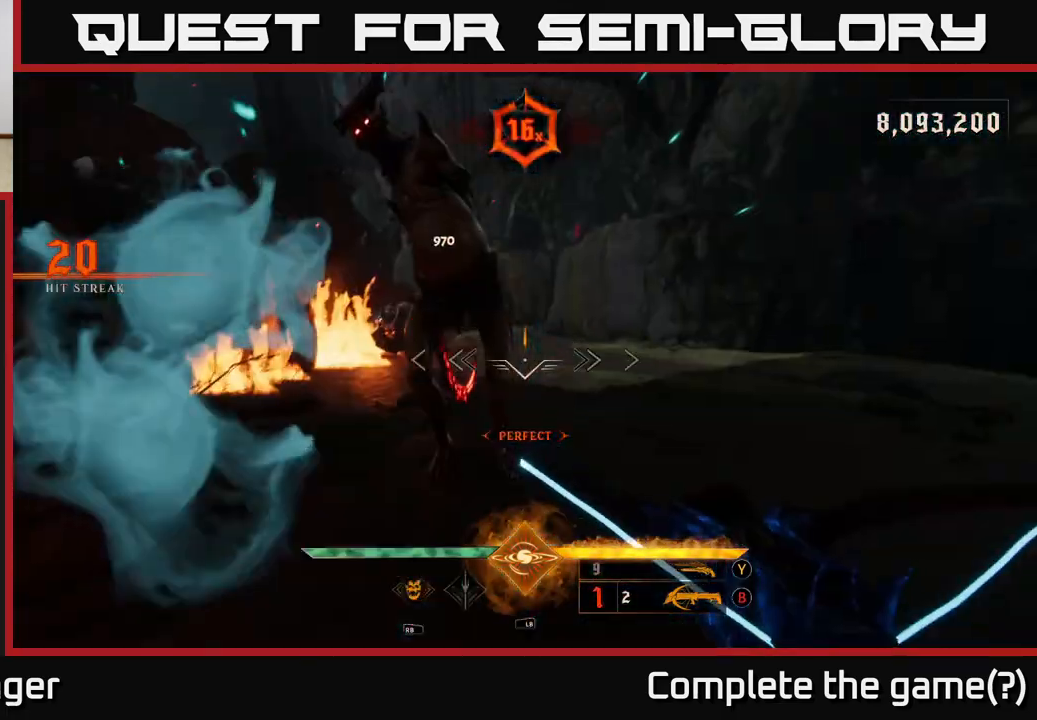
Gameplay with a controller (Xbox layout); each line is a JSON object with the inputs held at the frame after it (dt_ms = milliseconds from this image to that frame). "events" lists button and stick changes between this image and that frame as [ms after this image, input, new state], when the widget could be followed in between.
{"dt_ms": 500, "buttons": [], "left_stick": "right", "right_stick": "left", "events": [[83, "left_stick", "down-right"], [167, "R2", "down"], [167, "right_stick", "left"], [250, "R2", "up"], [283, "right_stick", "center"], [350, "left_stick", "right"], [433, "right_stick", "left"]]}
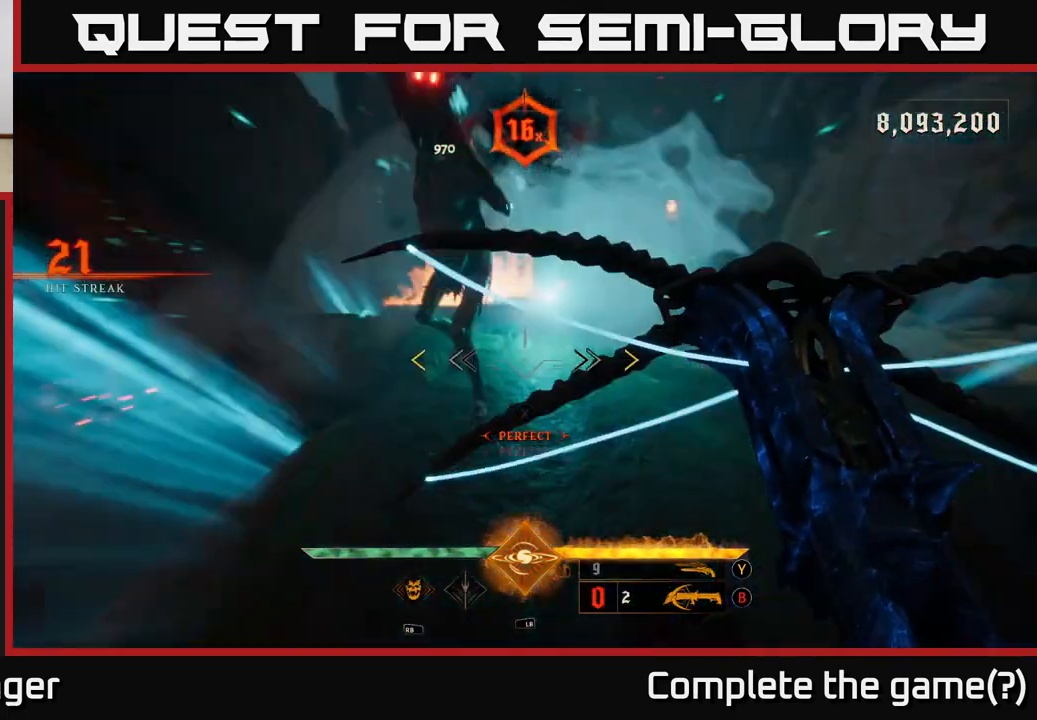
{"dt_ms": 500, "buttons": [], "left_stick": "down-right", "right_stick": "center", "events": [[233, "left_stick", "down-right"], [467, "right_stick", "center"]]}
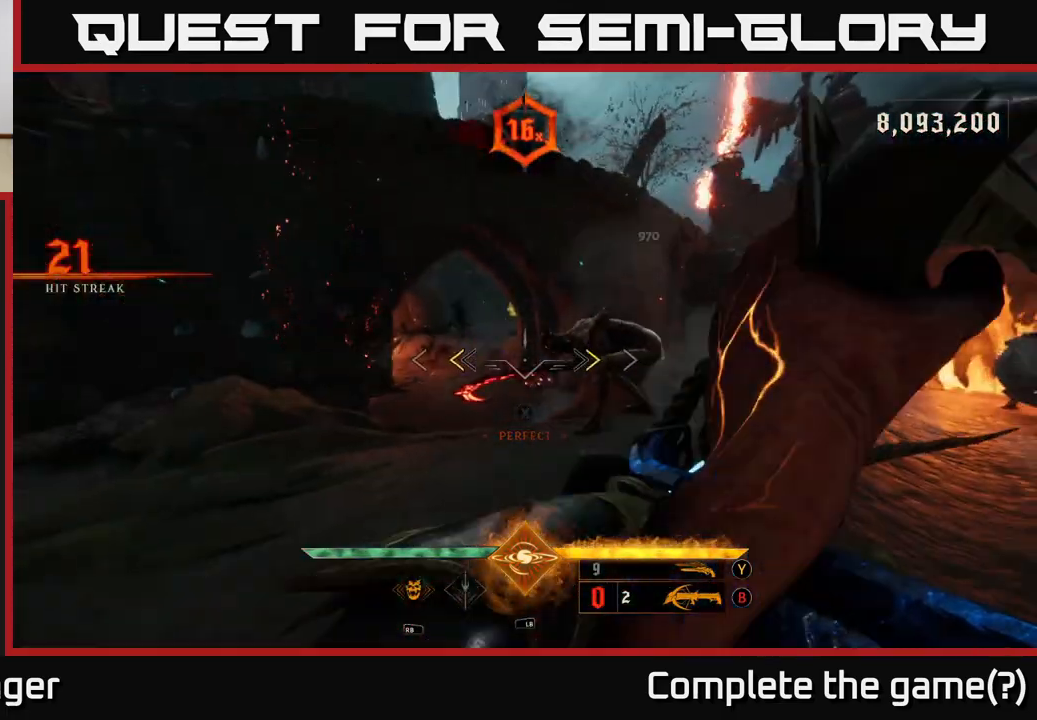
{"dt_ms": 500, "buttons": [], "left_stick": "left", "right_stick": "up-right", "events": [[133, "X", "down"], [183, "left_stick", "center"], [200, "X", "up"], [450, "right_stick", "up-right"], [483, "left_stick", "left"]]}
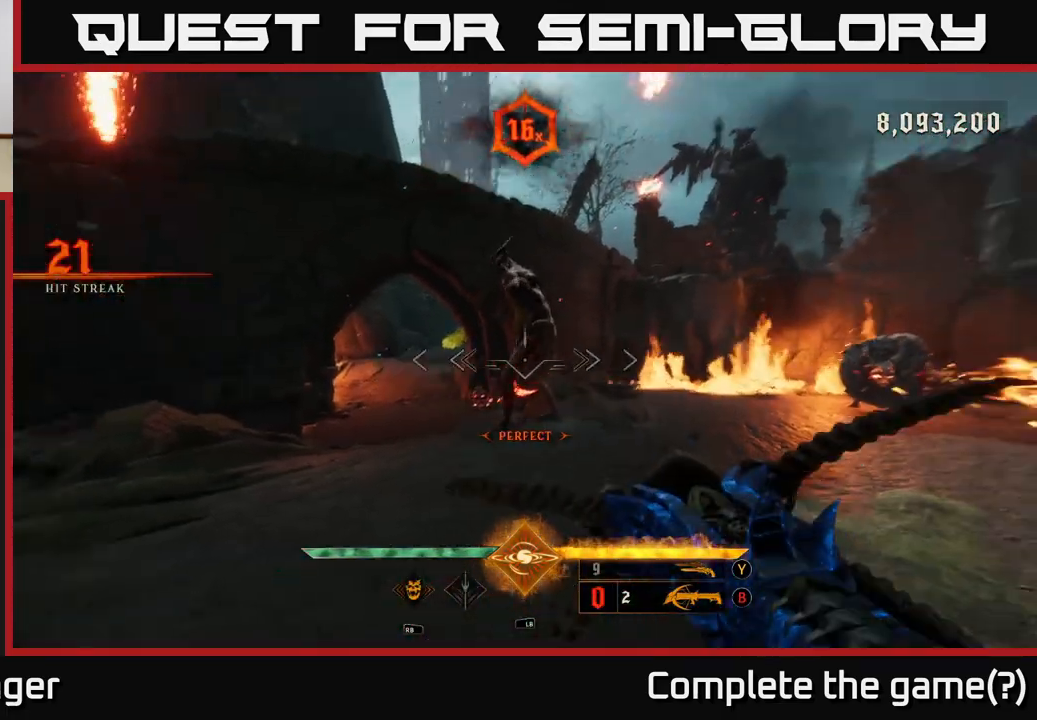
{"dt_ms": 500, "buttons": [], "left_stick": "left", "right_stick": "right", "events": [[117, "R2", "down"], [117, "right_stick", "center"], [200, "R2", "up"], [283, "left_stick", "up-left"], [300, "right_stick", "right"], [400, "left_stick", "left"]]}
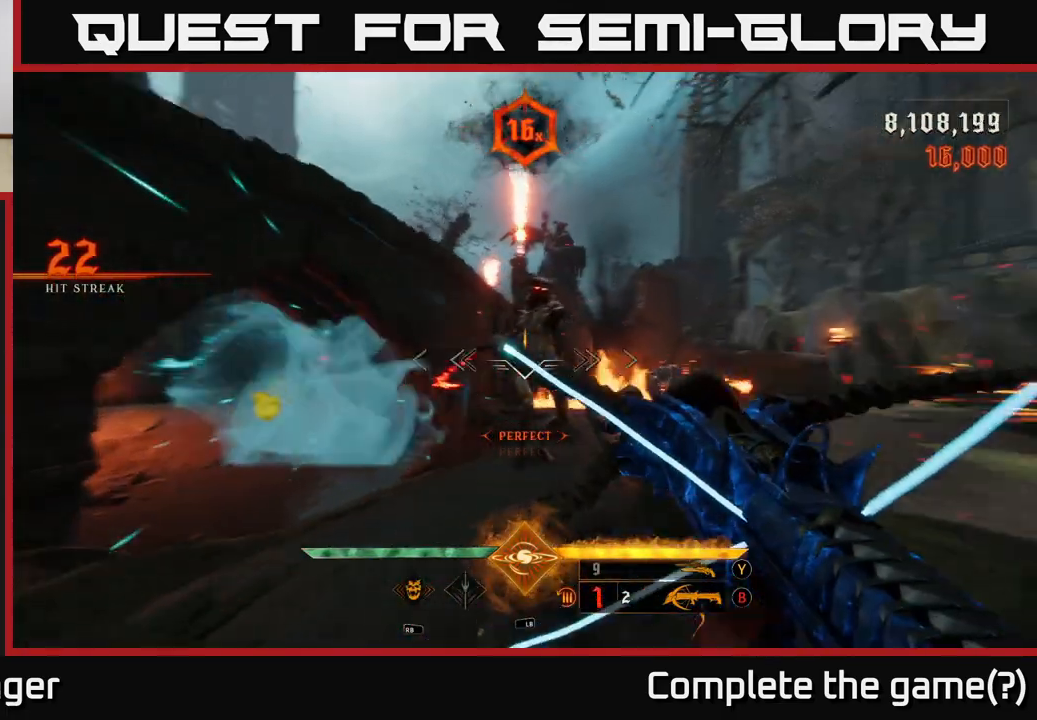
{"dt_ms": 500, "buttons": [], "left_stick": "down-left", "right_stick": "right", "events": [[33, "left_stick", "center"], [33, "right_stick", "center"], [150, "right_stick", "right"], [167, "R2", "down"], [183, "left_stick", "left"], [283, "R2", "up"], [317, "left_stick", "center"], [317, "right_stick", "center"], [417, "left_stick", "down-left"], [483, "right_stick", "right"]]}
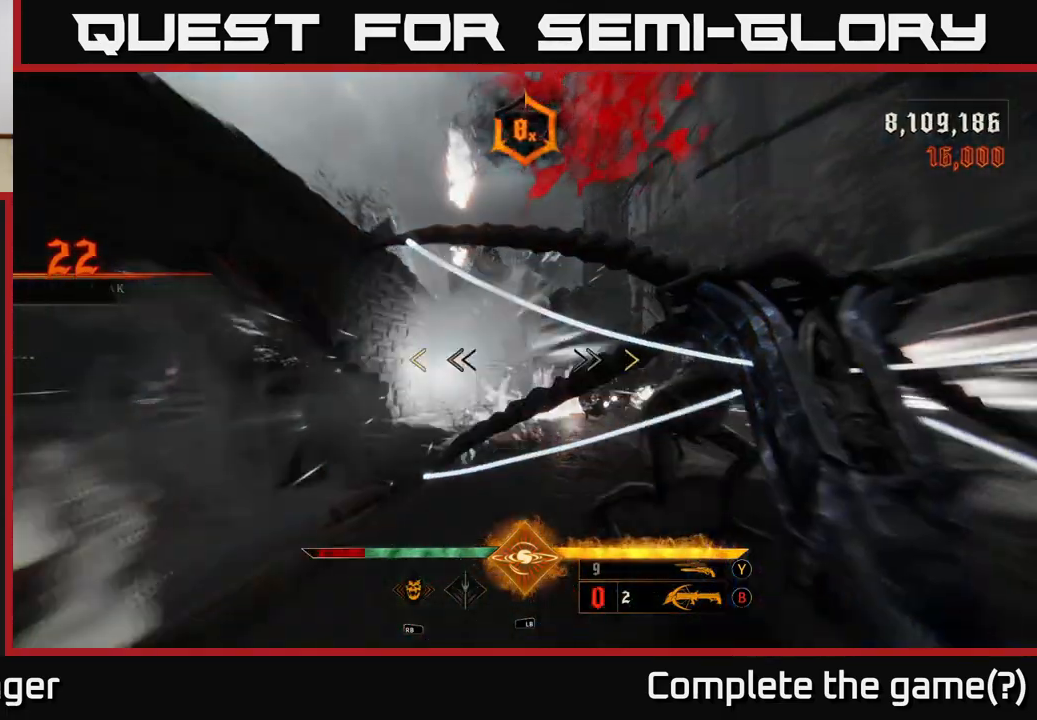
{"dt_ms": 500, "buttons": [], "left_stick": "up-left", "right_stick": "center", "events": [[117, "left_stick", "left"], [283, "right_stick", "center"], [350, "left_stick", "up-left"]]}
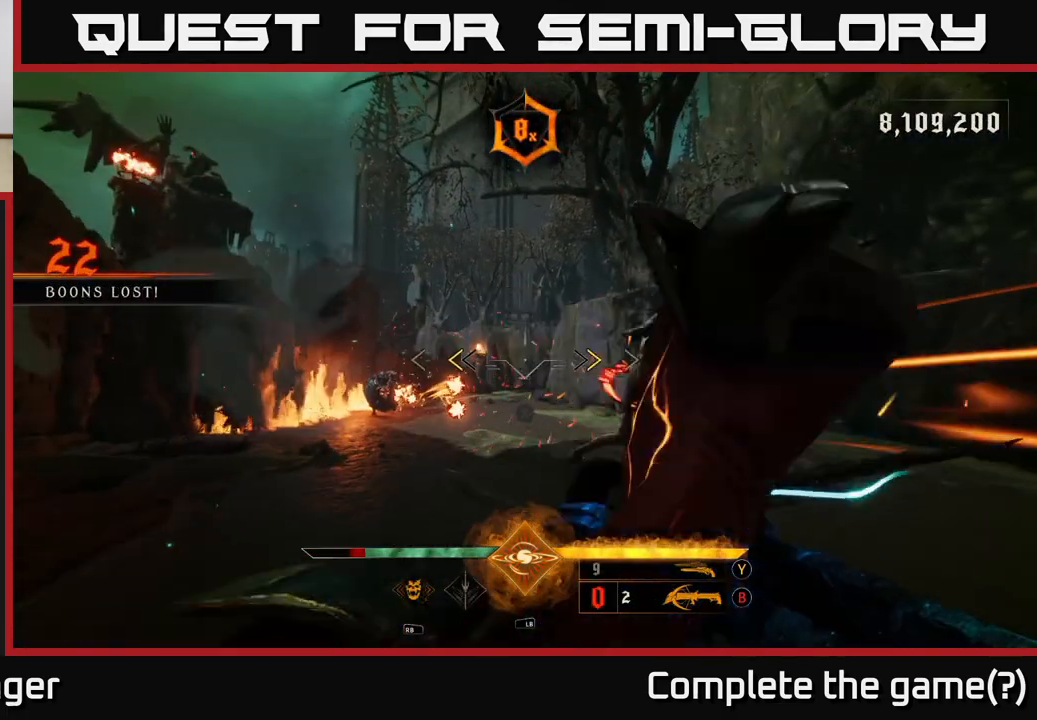
{"dt_ms": 500, "buttons": [], "left_stick": "left", "right_stick": "right", "events": [[83, "left_stick", "left"], [183, "X", "down"], [217, "Y", "down"], [233, "left_stick", "down-left"], [250, "Y", "up"], [267, "X", "up"], [367, "left_stick", "left"], [417, "right_stick", "right"]]}
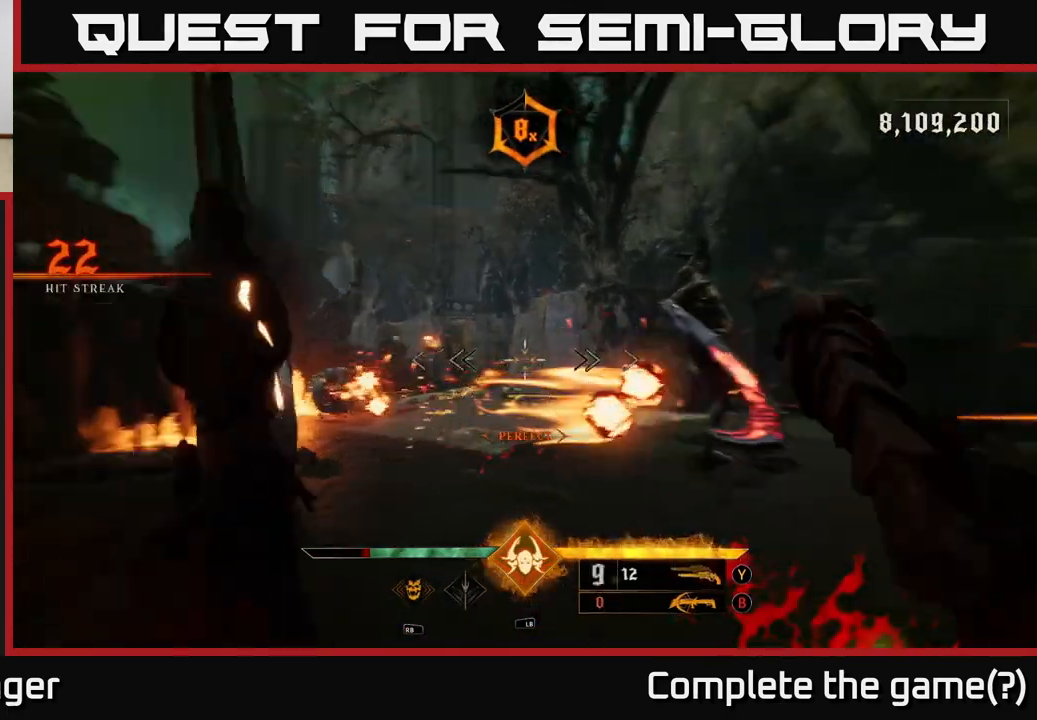
{"dt_ms": 500, "buttons": [], "left_stick": "down", "right_stick": "center", "events": [[83, "left_stick", "down-left"], [200, "R2", "down"], [267, "right_stick", "center"], [317, "R2", "up"], [333, "left_stick", "down"]]}
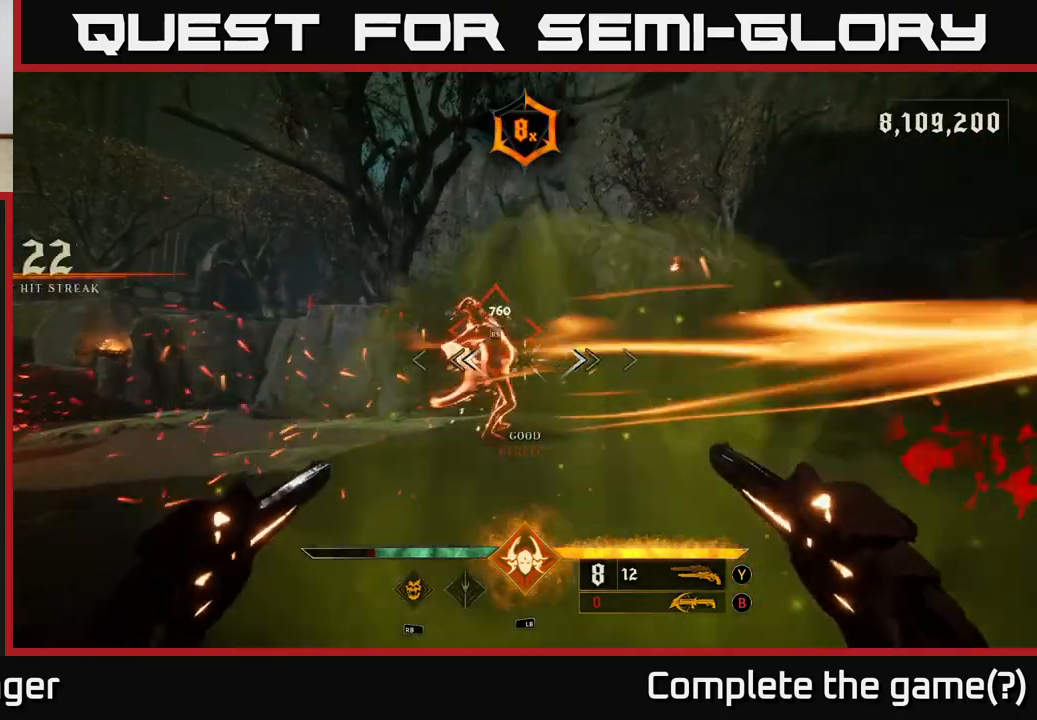
{"dt_ms": 500, "buttons": [], "left_stick": "center", "right_stick": "center", "events": [[17, "right_stick", "up-right"], [100, "R2", "down"], [133, "right_stick", "center"], [183, "R2", "up"], [233, "left_stick", "down-left"], [417, "left_stick", "center"]]}
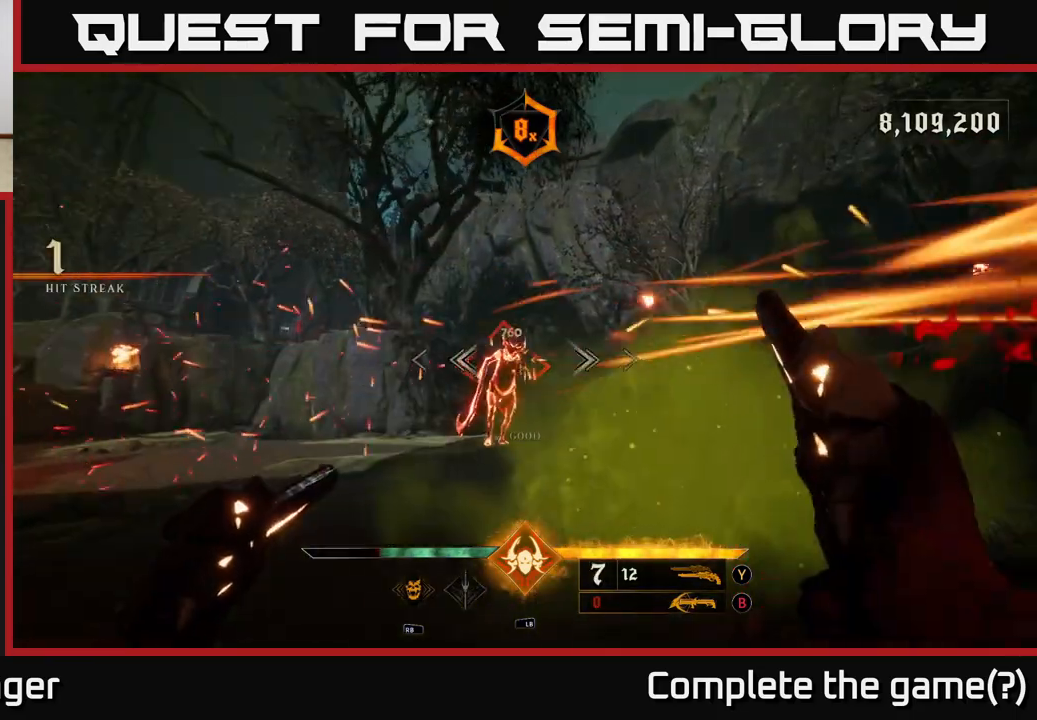
{"dt_ms": 500, "buttons": [], "left_stick": "center", "right_stick": "center", "events": [[100, "left_stick", "left"], [167, "right_stick", "up"], [233, "left_stick", "center"], [267, "right_stick", "center"]]}
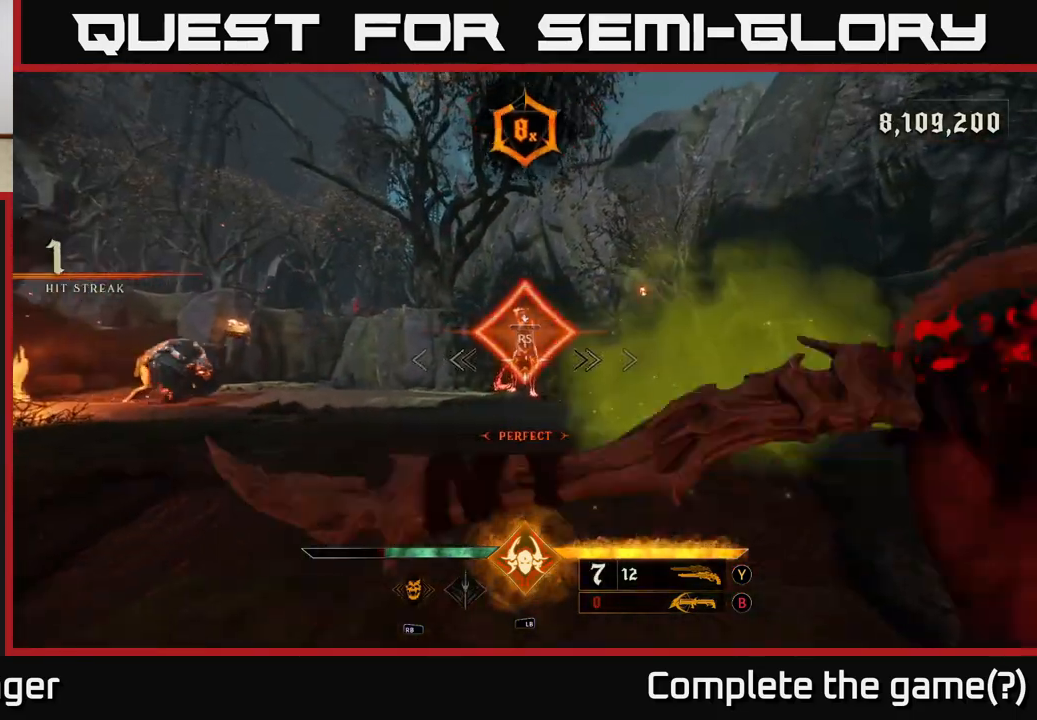
{"dt_ms": 500, "buttons": [], "left_stick": "down", "right_stick": "left", "events": [[83, "right_stick", "left"], [300, "left_stick", "down"]]}
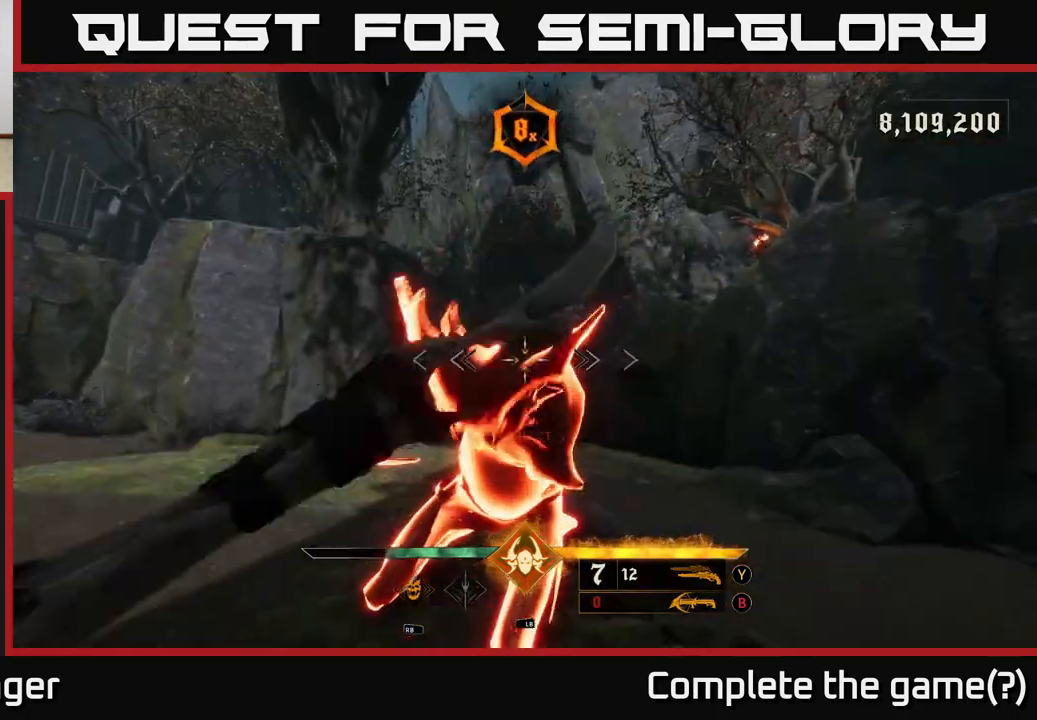
{"dt_ms": 500, "buttons": [], "left_stick": "right", "right_stick": "left", "events": [[67, "left_stick", "down-right"], [167, "left_stick", "right"]]}
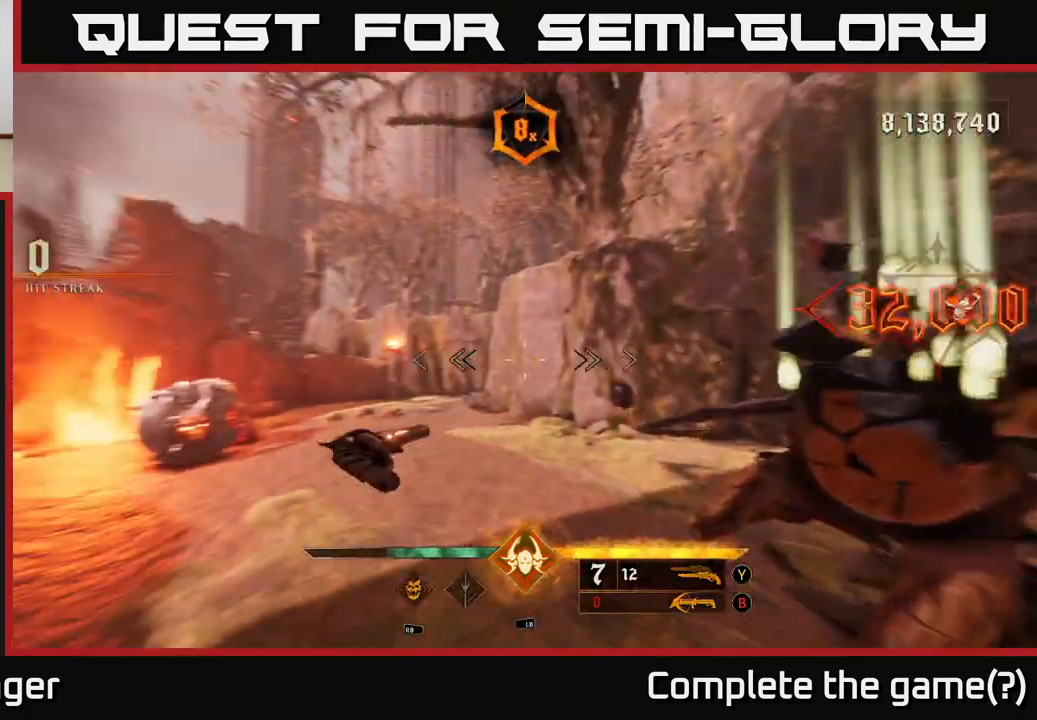
{"dt_ms": 500, "buttons": [], "left_stick": "right", "right_stick": "center", "events": [[200, "R2", "down"], [300, "R2", "up"], [333, "right_stick", "center"]]}
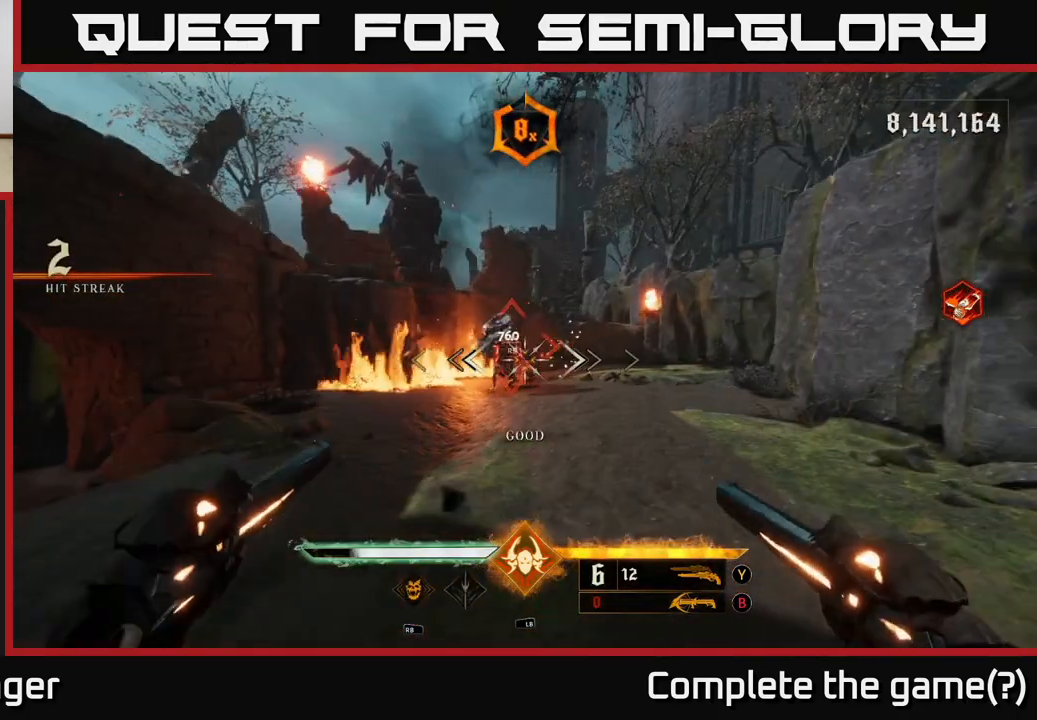
{"dt_ms": 1000, "buttons": [], "left_stick": "up-right", "right_stick": "center", "events": [[83, "right_stick", "left"], [167, "R2", "down"], [217, "right_stick", "center"], [250, "R2", "up"], [467, "left_stick", "center"], [583, "left_stick", "up"], [900, "left_stick", "up-right"]]}
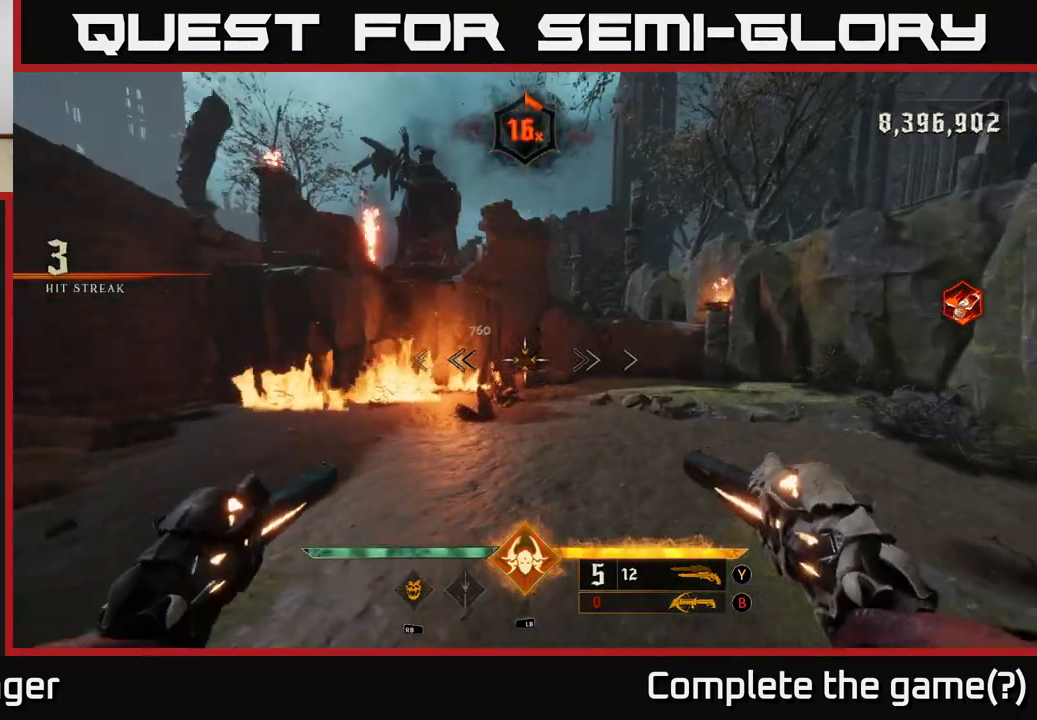
{"dt_ms": 500, "buttons": [], "left_stick": "up-right", "right_stick": "left", "events": [[117, "left_stick", "up"], [167, "X", "down"], [233, "X", "up"], [400, "right_stick", "left"], [450, "left_stick", "up-right"]]}
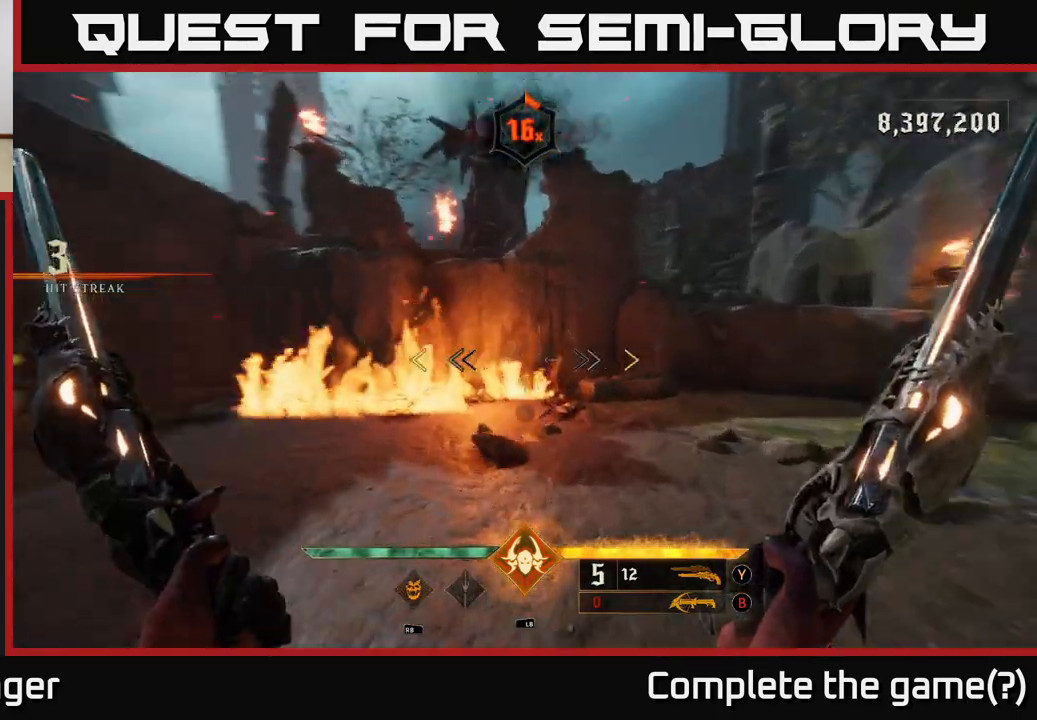
{"dt_ms": 500, "buttons": [], "left_stick": "center", "right_stick": "left", "events": [[67, "left_stick", "right"], [233, "left_stick", "center"]]}
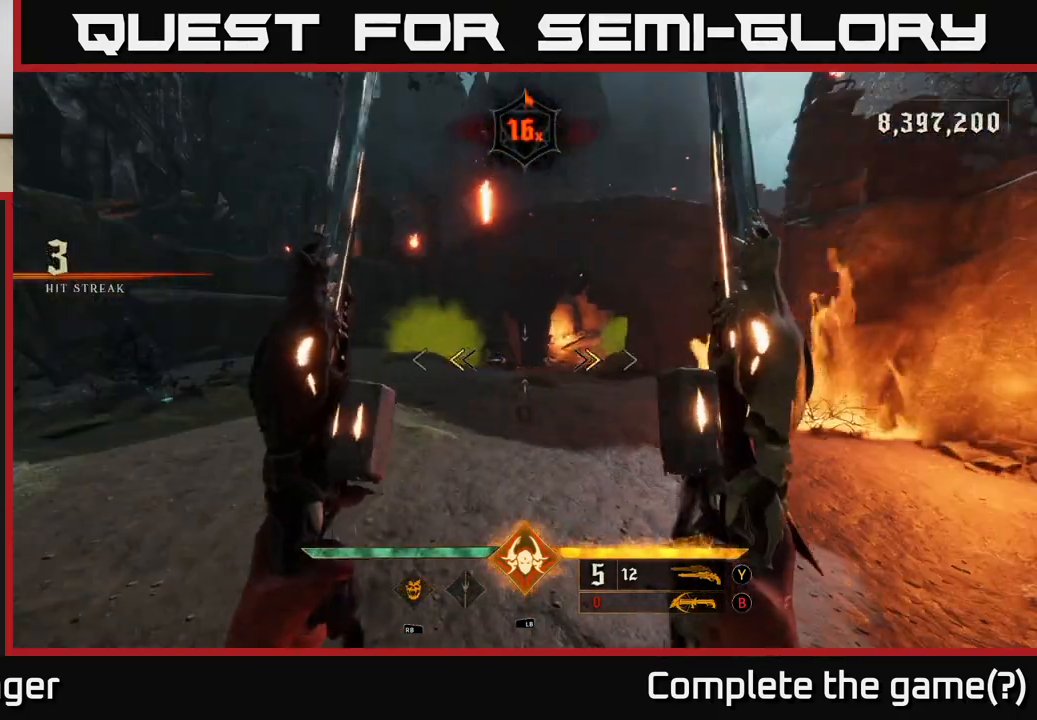
{"dt_ms": 500, "buttons": [], "left_stick": "left", "right_stick": "center", "events": [[17, "right_stick", "center"], [200, "X", "down"], [200, "left_stick", "up"], [267, "X", "up"], [350, "left_stick", "up-left"], [467, "left_stick", "left"]]}
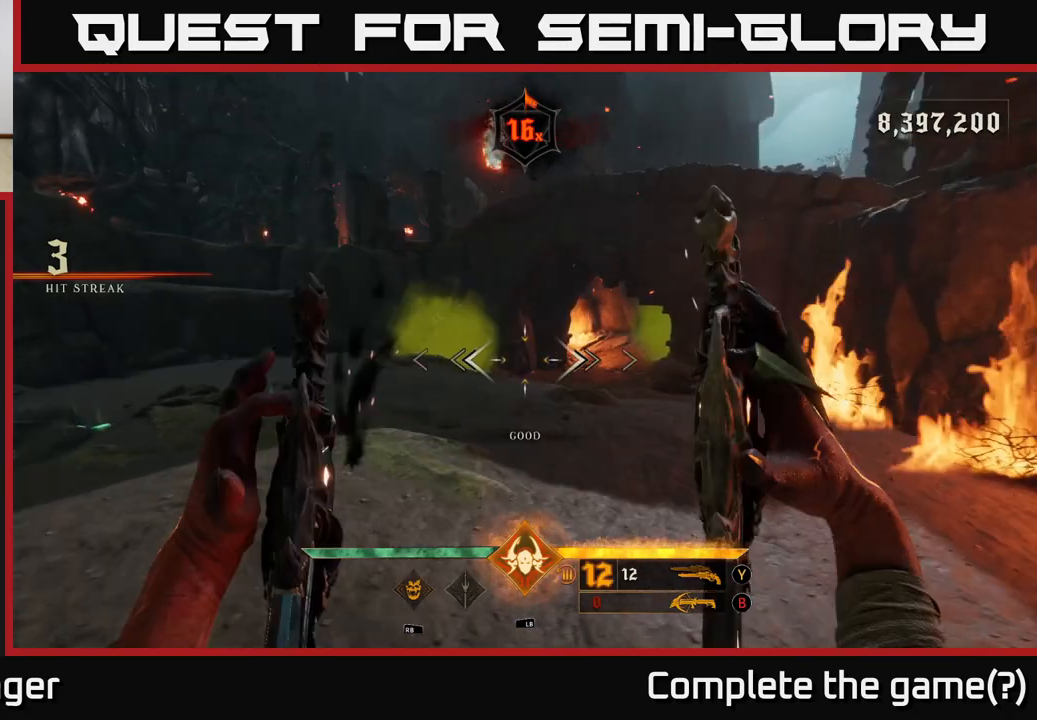
{"dt_ms": 500, "buttons": [], "left_stick": "up-left", "right_stick": "center", "events": [[17, "right_stick", "right"], [233, "right_stick", "center"], [283, "left_stick", "up-left"]]}
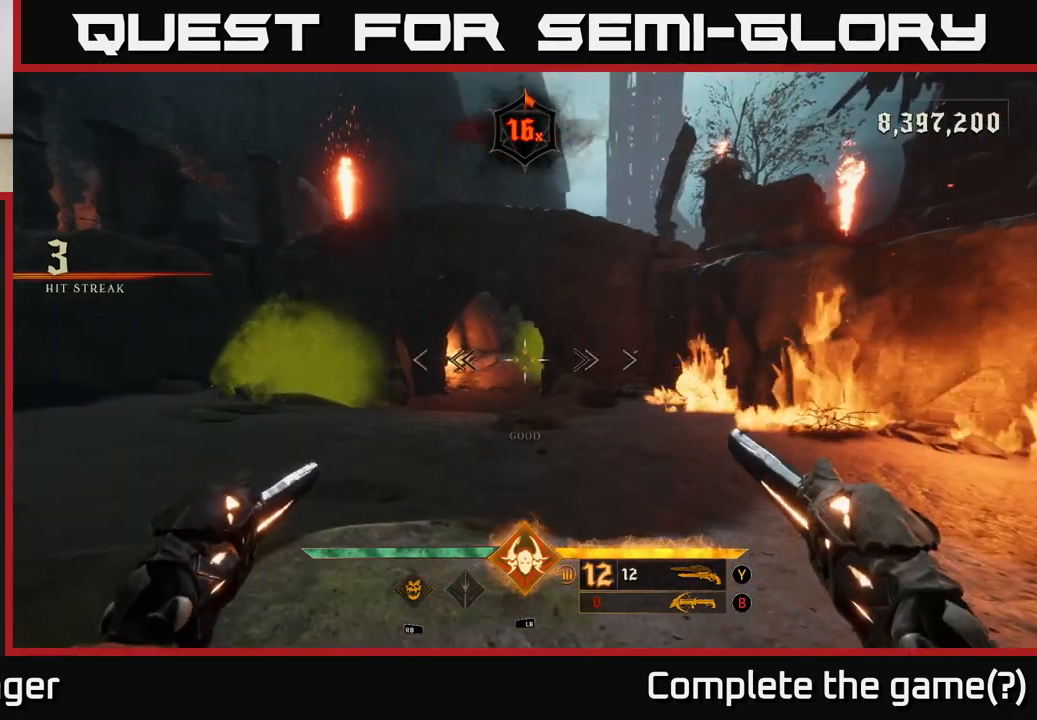
{"dt_ms": 500, "buttons": [], "left_stick": "up-left", "right_stick": "center", "events": [[50, "left_stick", "left"], [183, "A", "down"], [300, "A", "up"], [333, "left_stick", "up-left"]]}
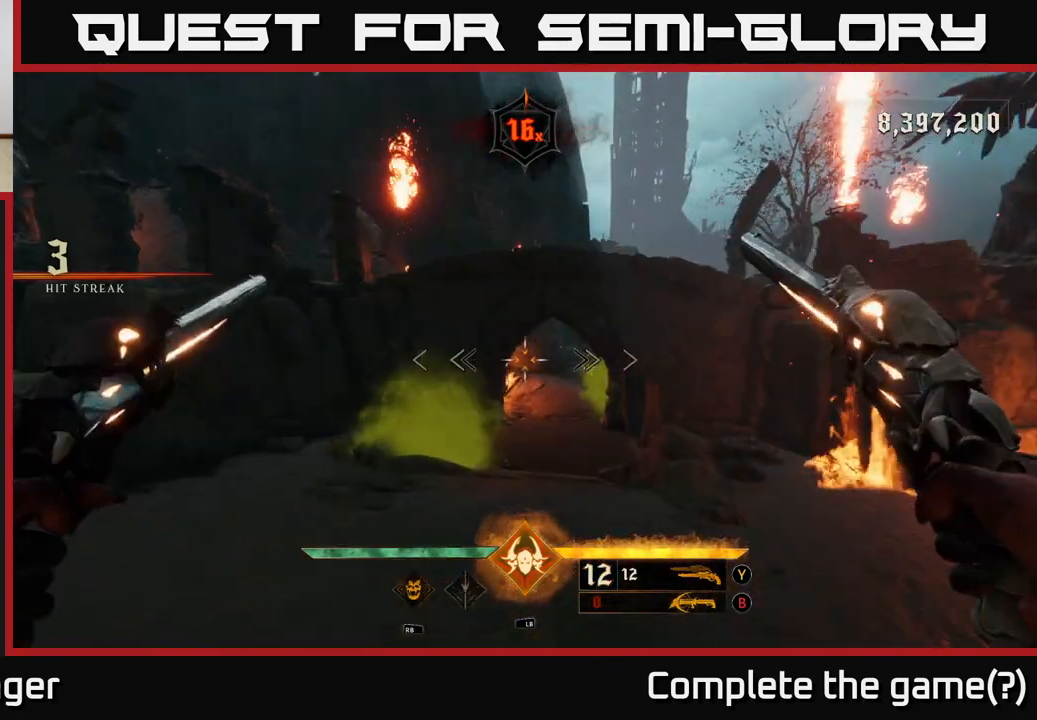
{"dt_ms": 500, "buttons": [], "left_stick": "up-left", "right_stick": "left", "events": [[150, "A", "down"], [300, "A", "up"], [400, "right_stick", "left"]]}
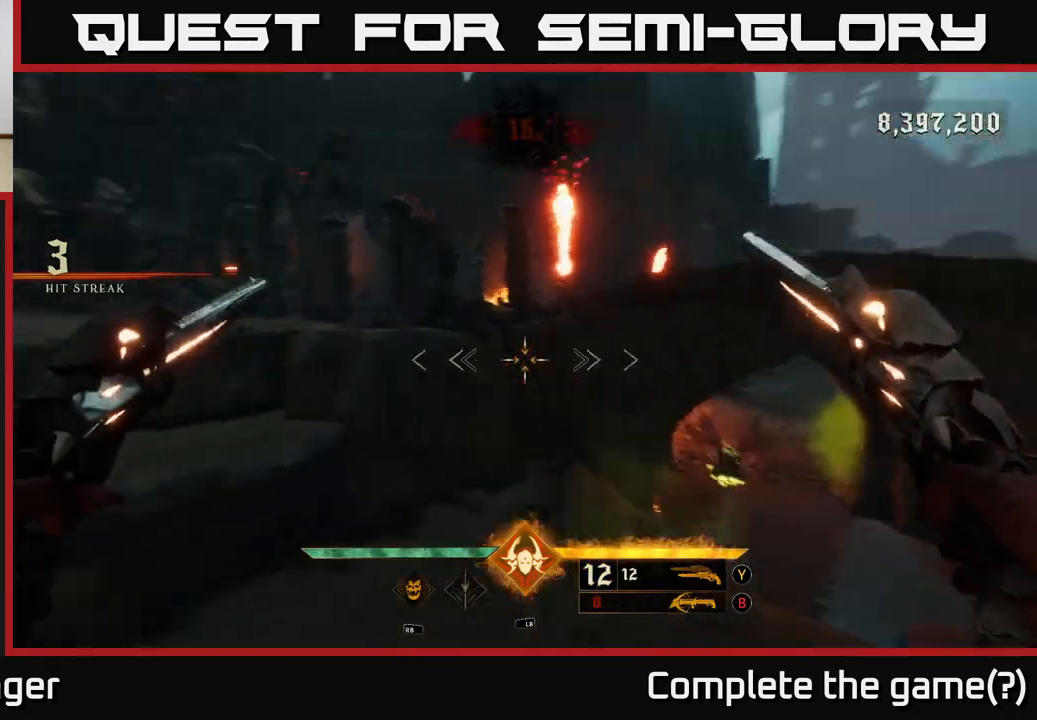
{"dt_ms": 500, "buttons": [], "left_stick": "down-left", "right_stick": "right", "events": [[133, "L2", "down"], [250, "right_stick", "center"], [333, "right_stick", "right"], [433, "L2", "up"], [467, "left_stick", "down-left"]]}
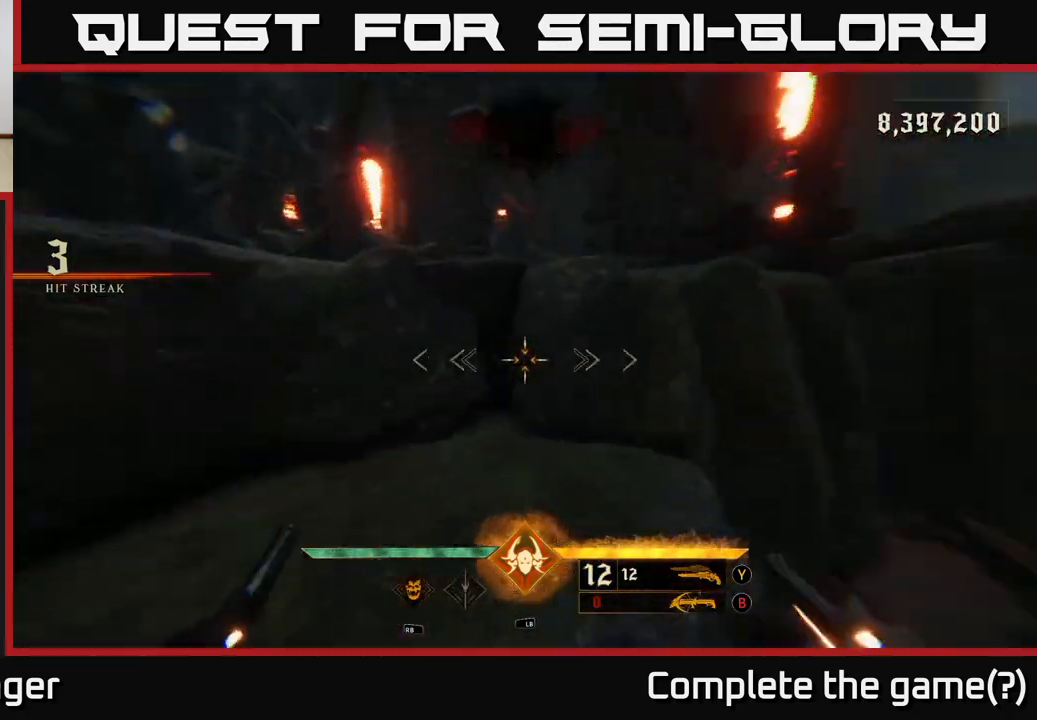
{"dt_ms": 500, "buttons": [], "left_stick": "right", "right_stick": "center", "events": [[67, "left_stick", "down-right"], [167, "left_stick", "right"], [283, "right_stick", "center"]]}
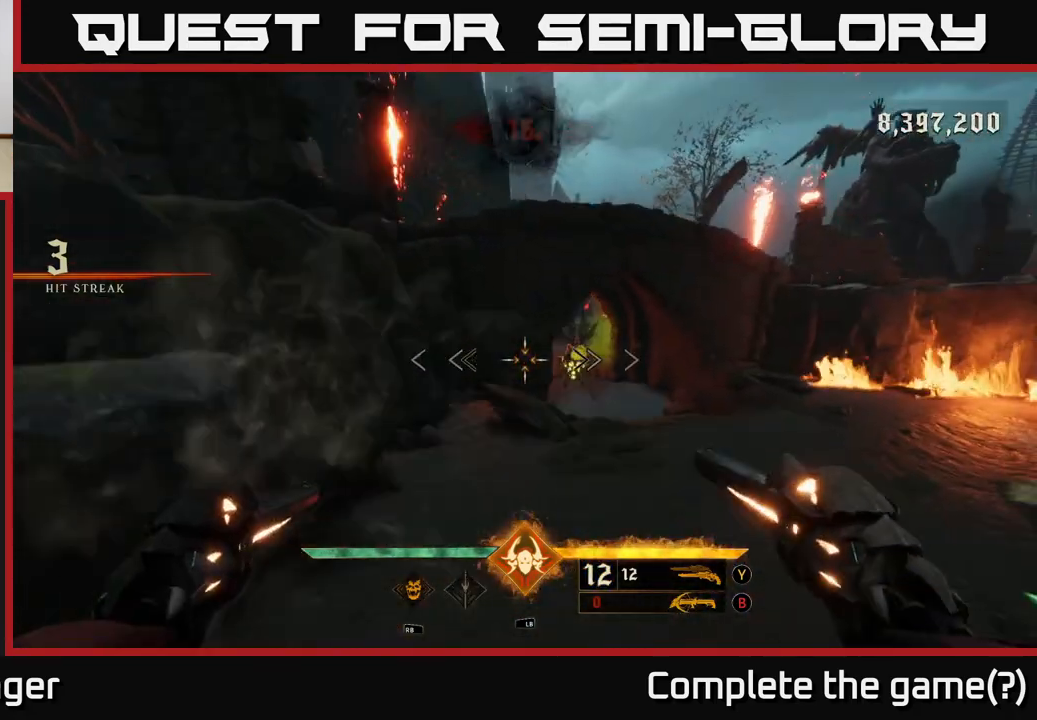
{"dt_ms": 500, "buttons": [], "left_stick": "up-right", "right_stick": "center", "events": [[83, "left_stick", "up-right"], [150, "R2", "down"], [250, "R2", "up"], [333, "right_stick", "up"], [483, "right_stick", "center"]]}
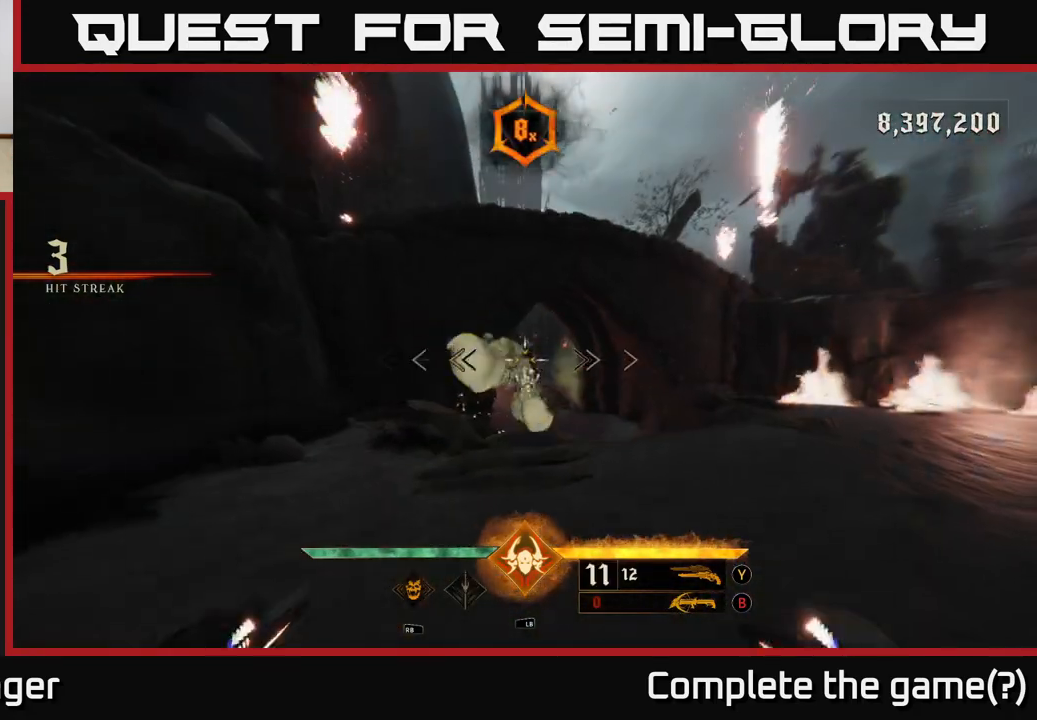
{"dt_ms": 500, "buttons": [], "left_stick": "right", "right_stick": "left", "events": [[133, "left_stick", "down-right"], [167, "R2", "down"], [267, "R2", "up"], [350, "left_stick", "right"], [500, "right_stick", "left"]]}